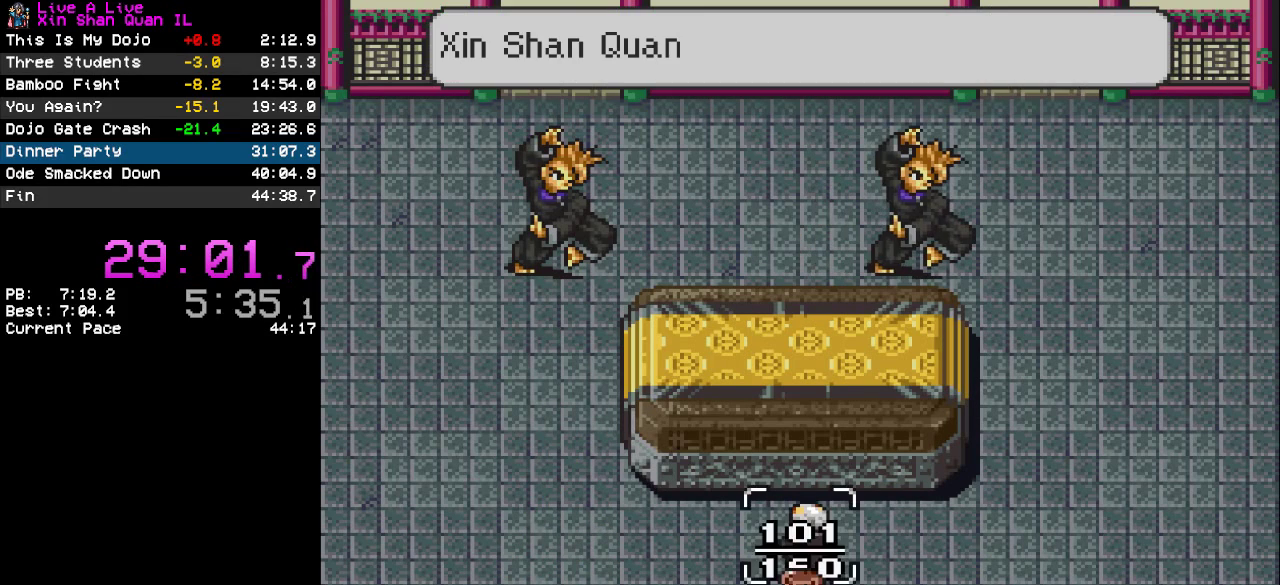
Gameplay with a controller (PlayStation layout); each line is a JSON object with the inputs held at the frame after it. "events" lists button and stick changes between this image and that frame as [ms after this image, input, new state], when the widget could be followed in between. Not read: L3 R3.
{"buttons": ["DPAD_LEFT"], "events": [[400, "DPAD_LEFT", "down"]]}
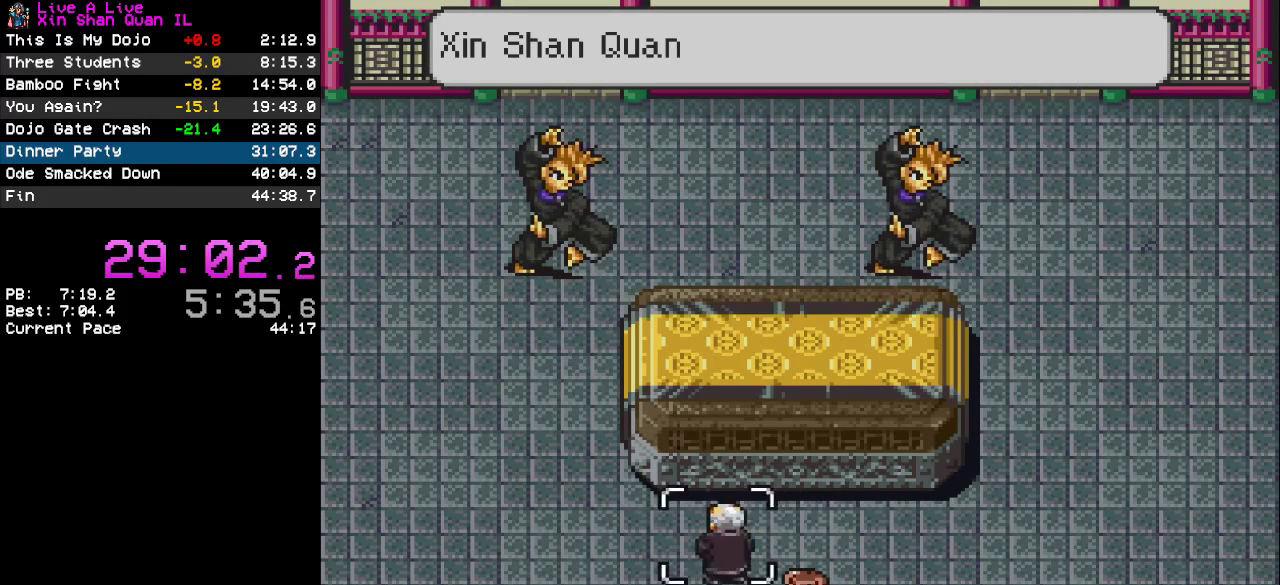
{"buttons": [], "events": [[233, "DPAD_LEFT", "up"]]}
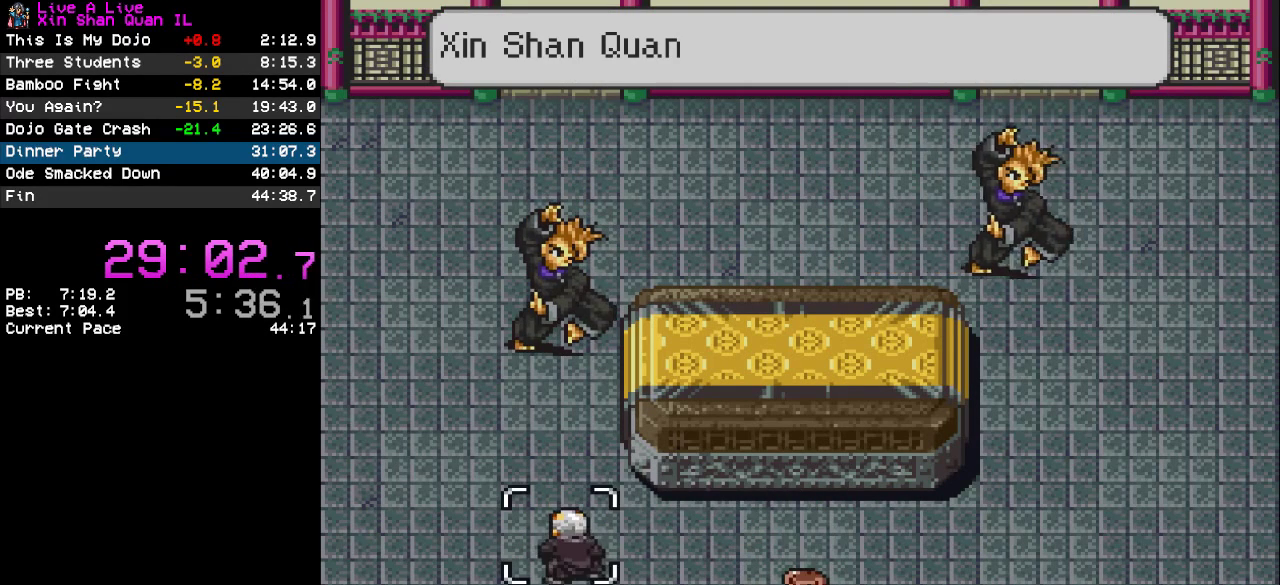
{"buttons": ["DPAD_UP"], "events": [[233, "DPAD_LEFT", "down"], [333, "DPAD_LEFT", "up"], [433, "DPAD_UP", "down"]]}
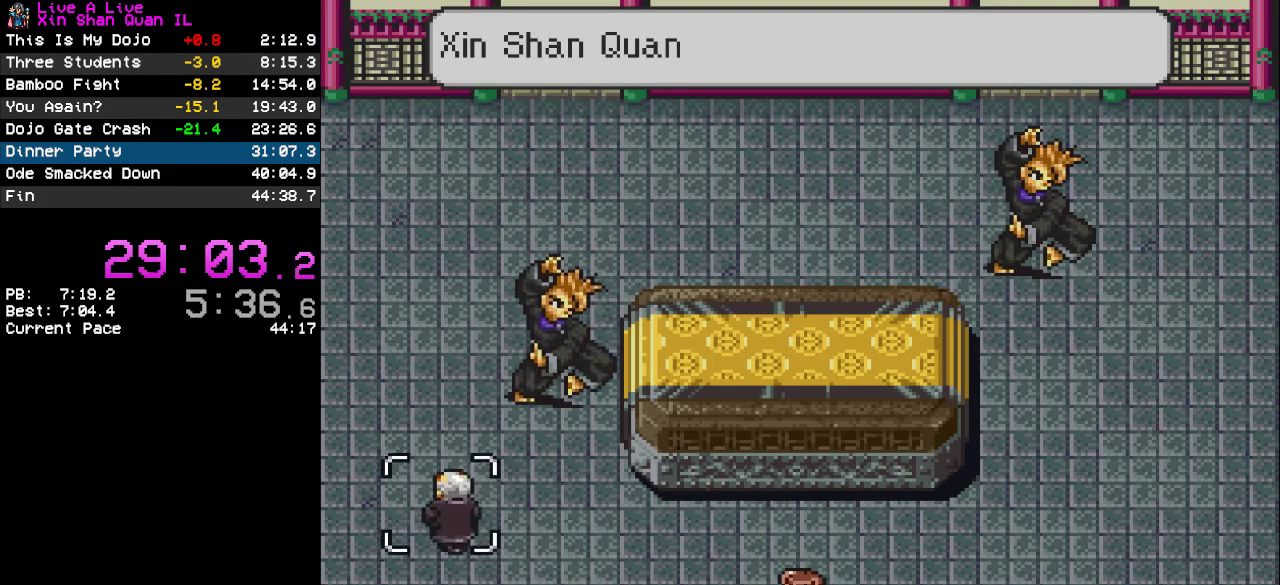
{"buttons": [], "events": [[133, "DPAD_UP", "up"], [433, "TRIANGLE", "down"], [500, "TRIANGLE", "up"]]}